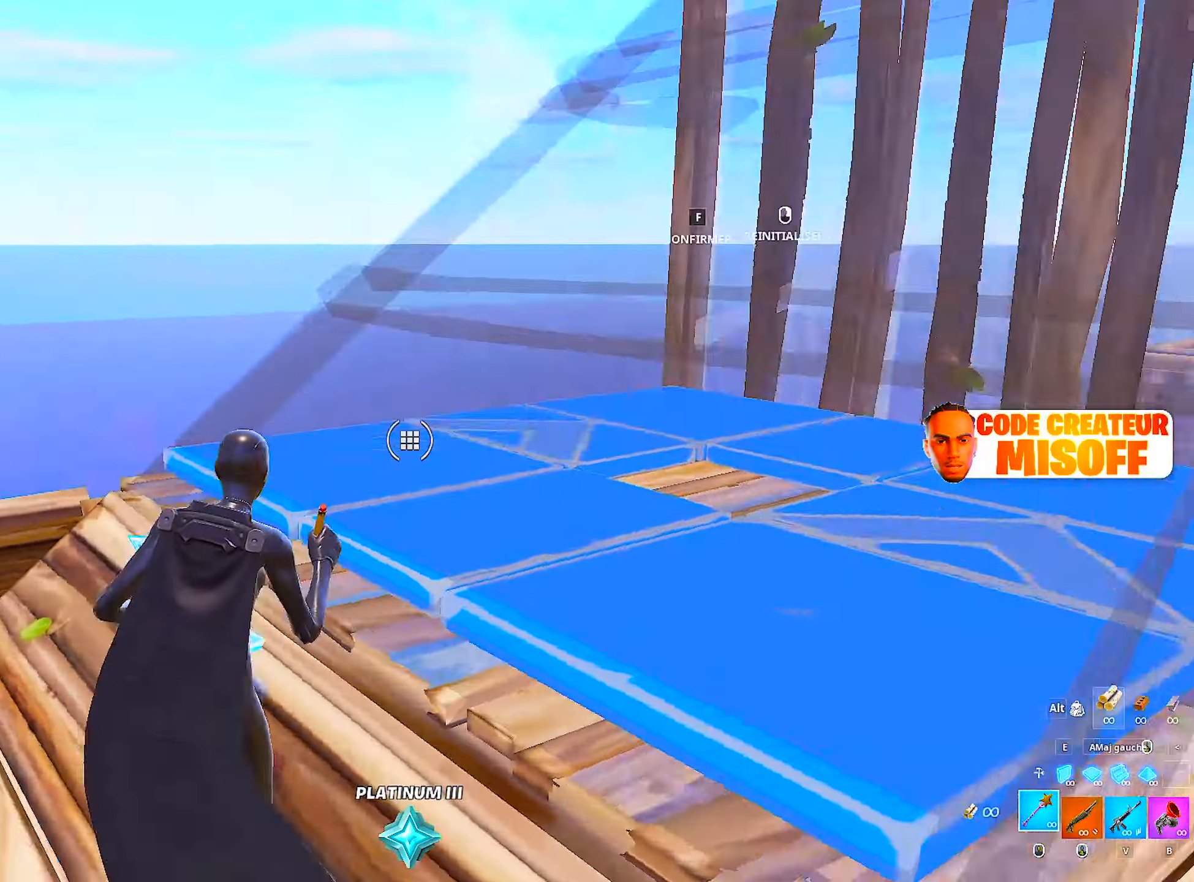
Gameplay with keyboard and mouse; each line is a JSON object with the keys and mouse buttons held at the frame after it. "events" lists presses ("down") and releases ("up") of "1", "2", "3", "4", "5", "a", "alt", "c", "caps_lock", "ctrl", "d", "e", "f", "g", "q", "r", "s", "shift", "space", "t", "tab", "v", "w", "x", "z", "mouse_left", "mouse_wheel" and "mouse_right" between this image and that frame as [ms after this image, input, new state], when the widget could be followed in between. "mouse_left", "mouse_wheel", "mouse_right" = the "left", "wheel", "right" buttons of the "mouse" list. No other keys are recorded. "wheel" means that the mouse wheel is clicked or scrolled. "mouse_move" is the direction in which the mouse moves at that frame (one of eight, or "still"), when it could be read.
{"keys": [], "mouse": [], "mouse_move": "up-right", "events": [[100, "mouse_left", "down"], [334, "d", "up"], [417, "mouse_left", "up"]]}
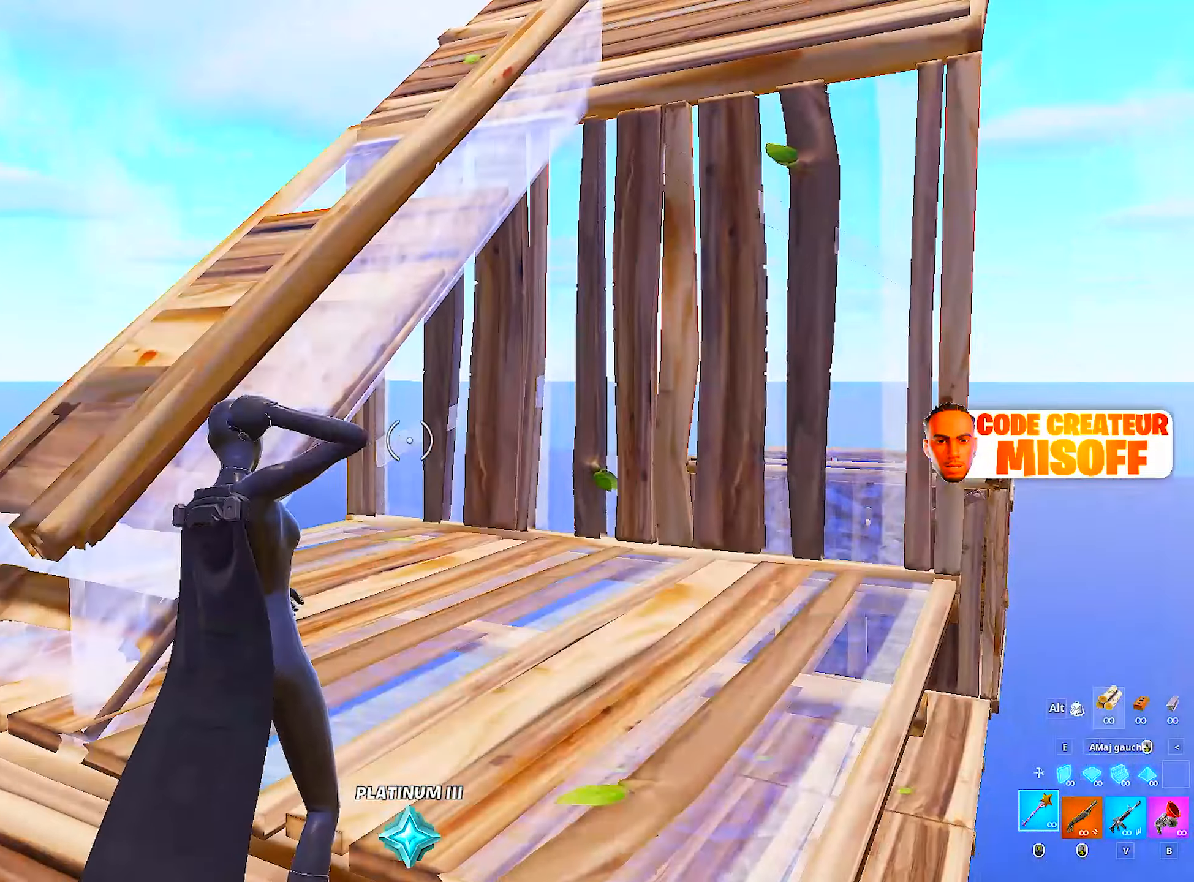
{"keys": ["d"], "mouse": [], "mouse_move": "still", "events": [[300, "q", "down"], [434, "d", "down"], [484, "q", "up"]]}
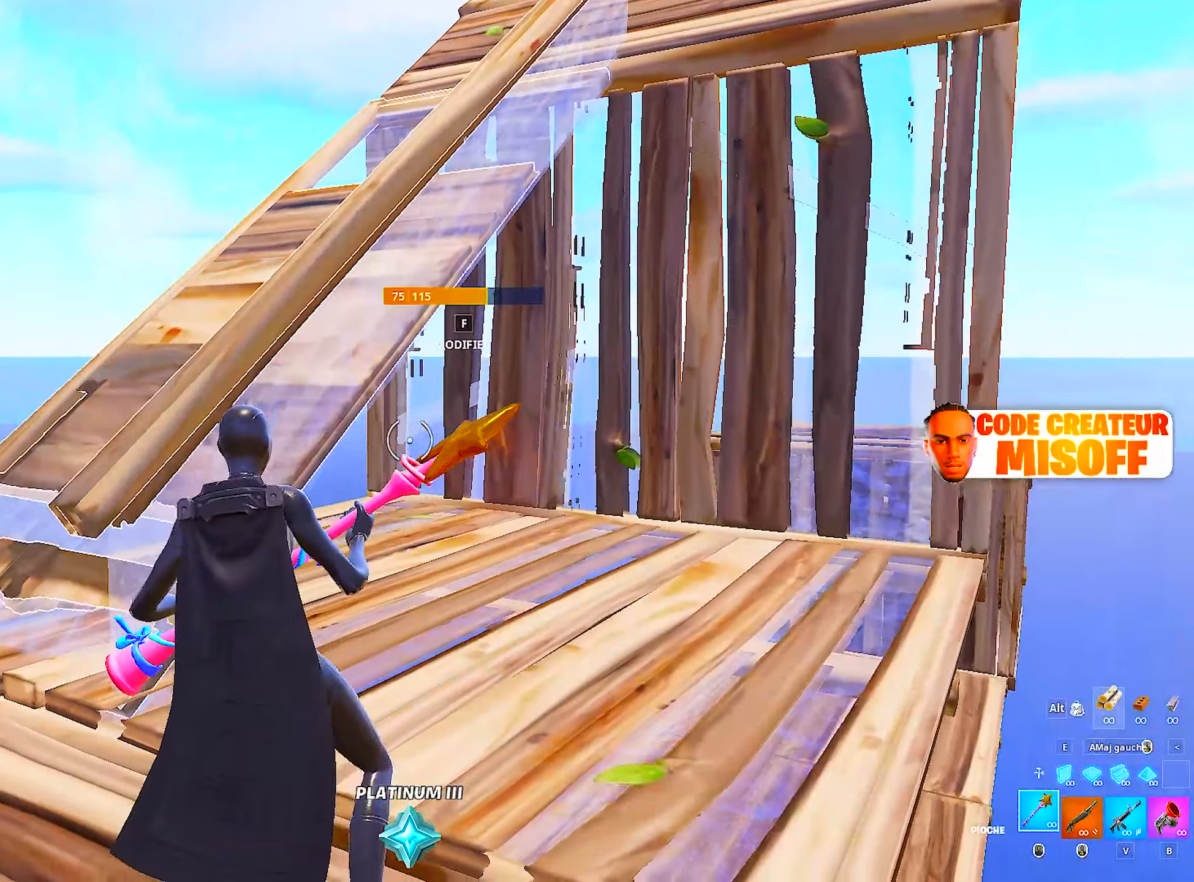
{"keys": ["d"], "mouse": [], "mouse_move": "still", "events": [[134, "d", "up"], [184, "ctrl", "down"], [267, "ctrl", "up"], [500, "d", "down"]]}
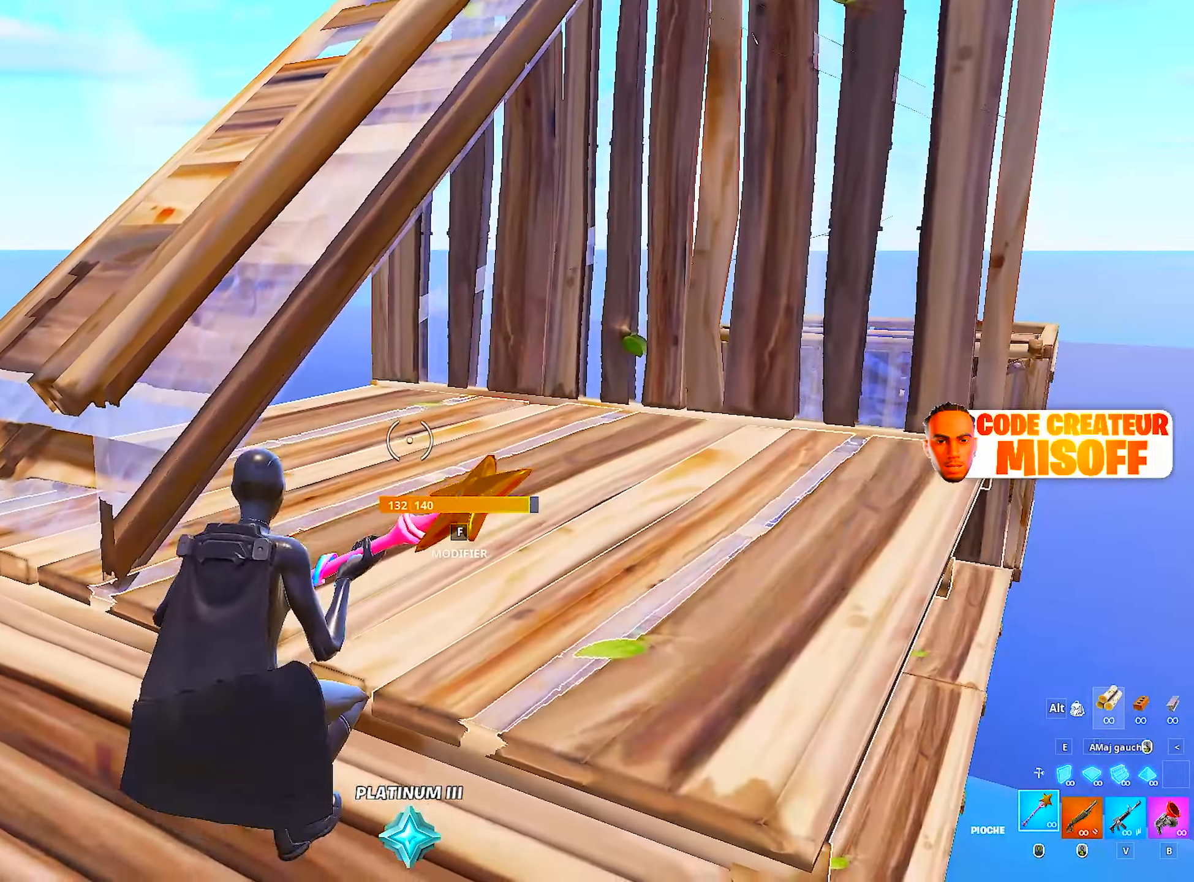
{"keys": ["d", "space", "z"], "mouse": [], "mouse_move": "still", "events": [[150, "z", "down"], [417, "space", "down"]]}
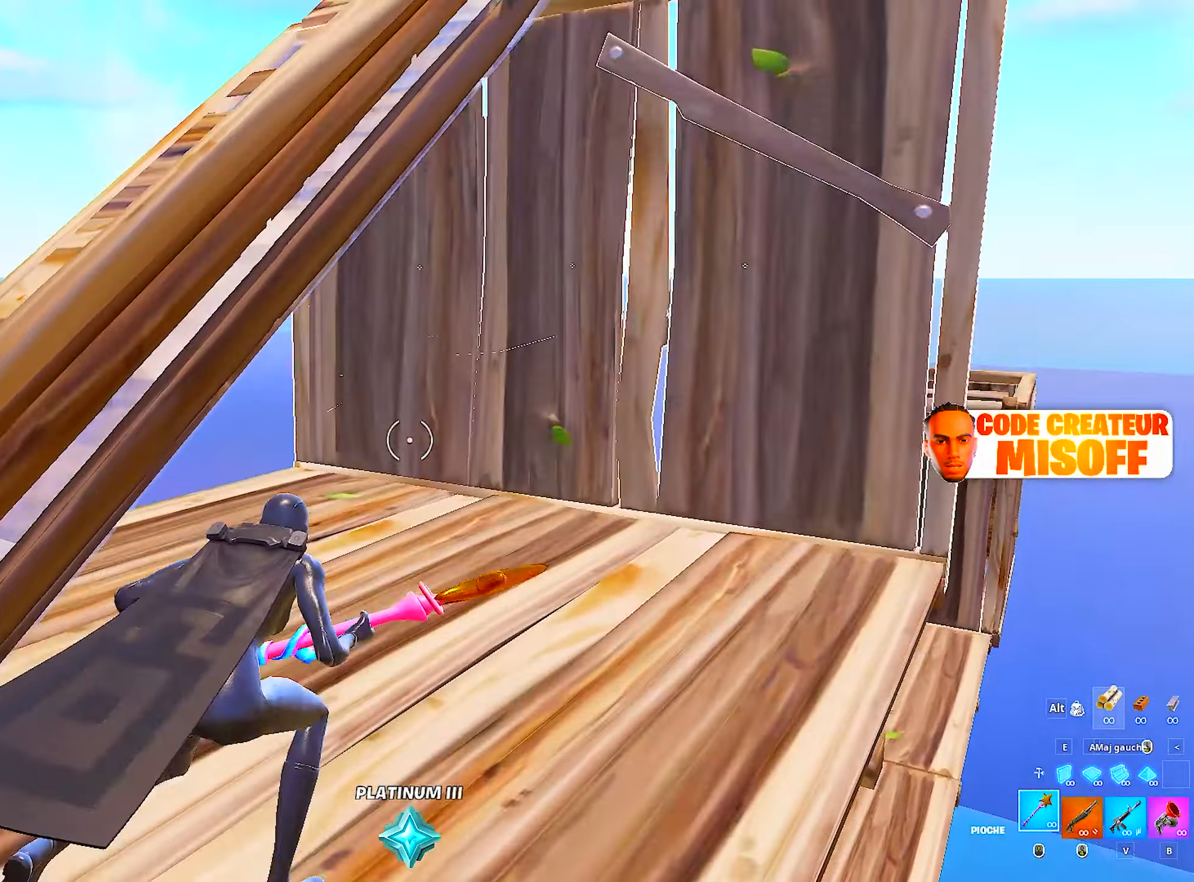
{"keys": ["d"], "mouse": [], "mouse_move": "left", "events": [[167, "space", "up"], [433, "z", "up"]]}
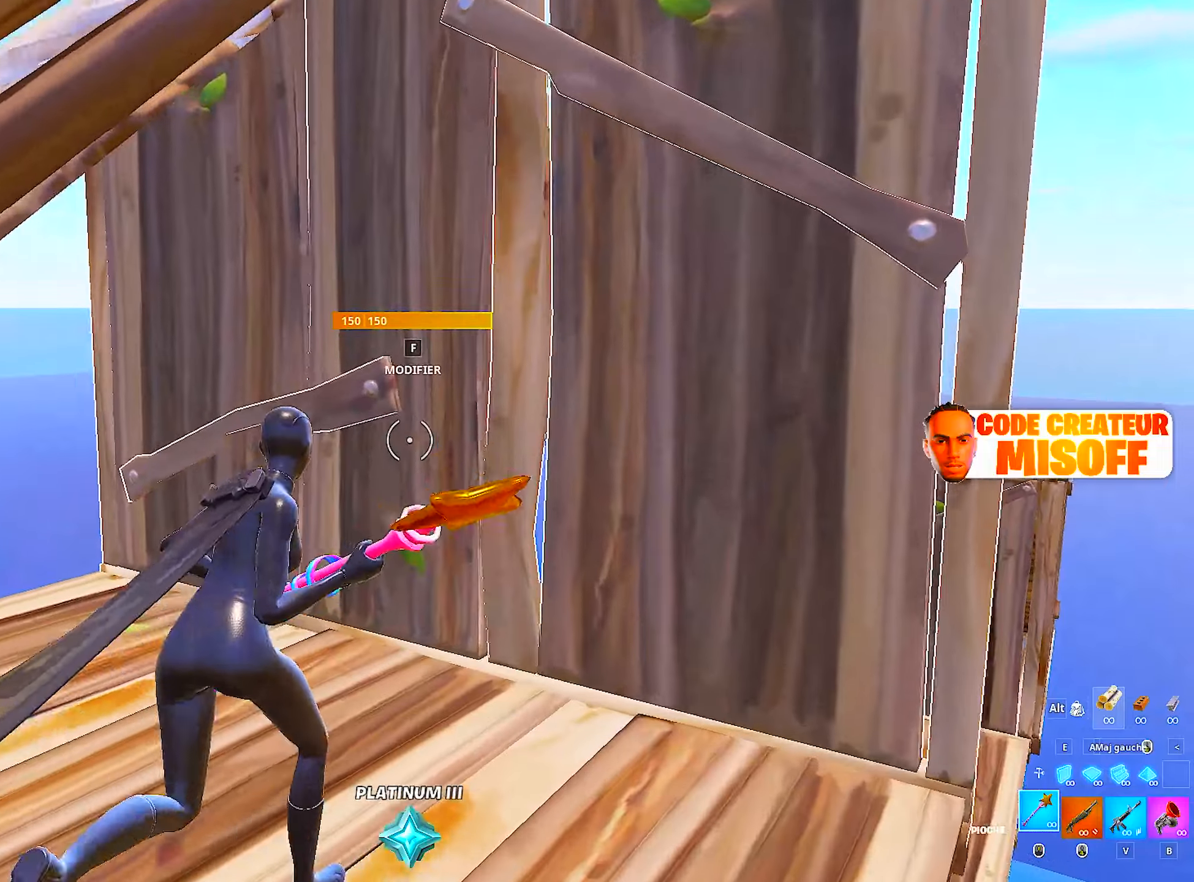
{"keys": ["q", "s"], "mouse": ["left"], "mouse_move": "still", "events": [[33, "mouse_left", "down"], [216, "d", "up"], [216, "s", "down"], [266, "q", "down"]]}
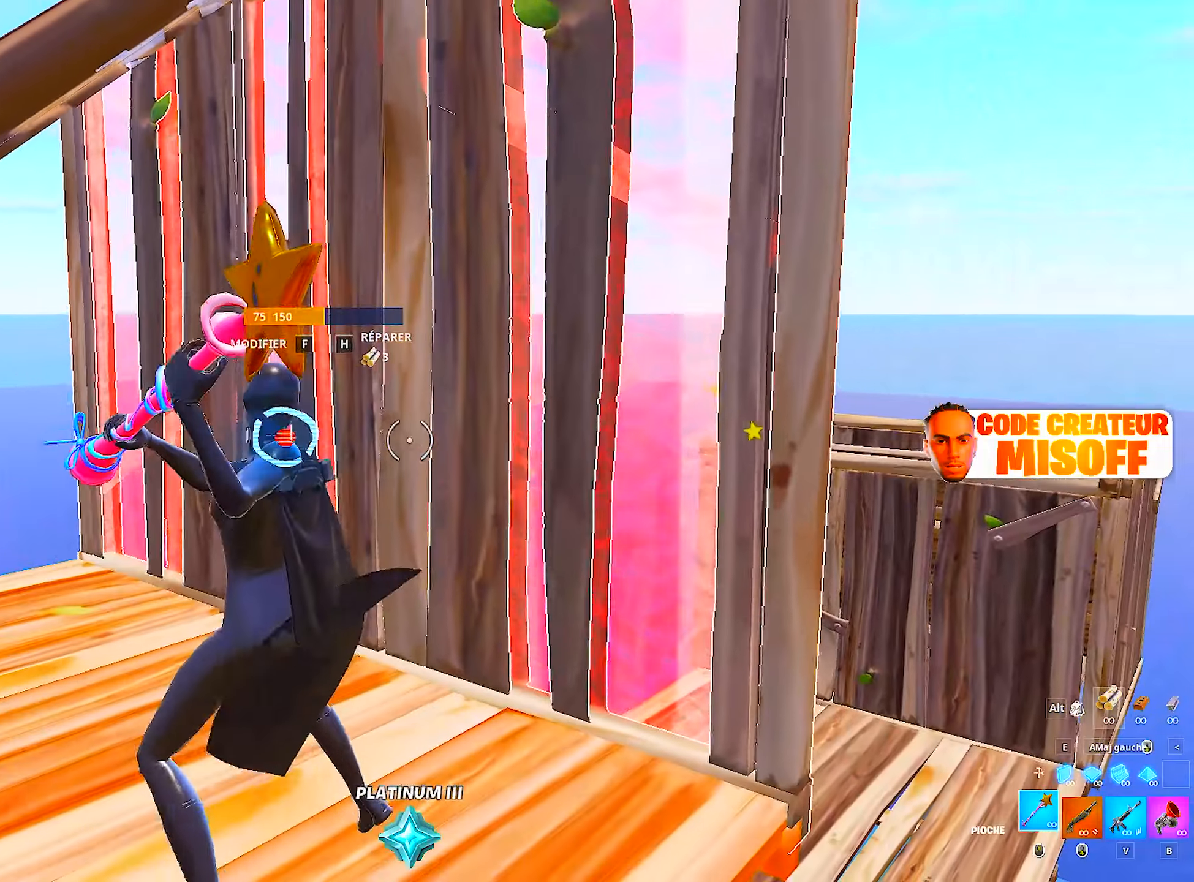
{"keys": ["q", "s"], "mouse": [], "mouse_move": "still", "events": [[416, "mouse_left", "up"]]}
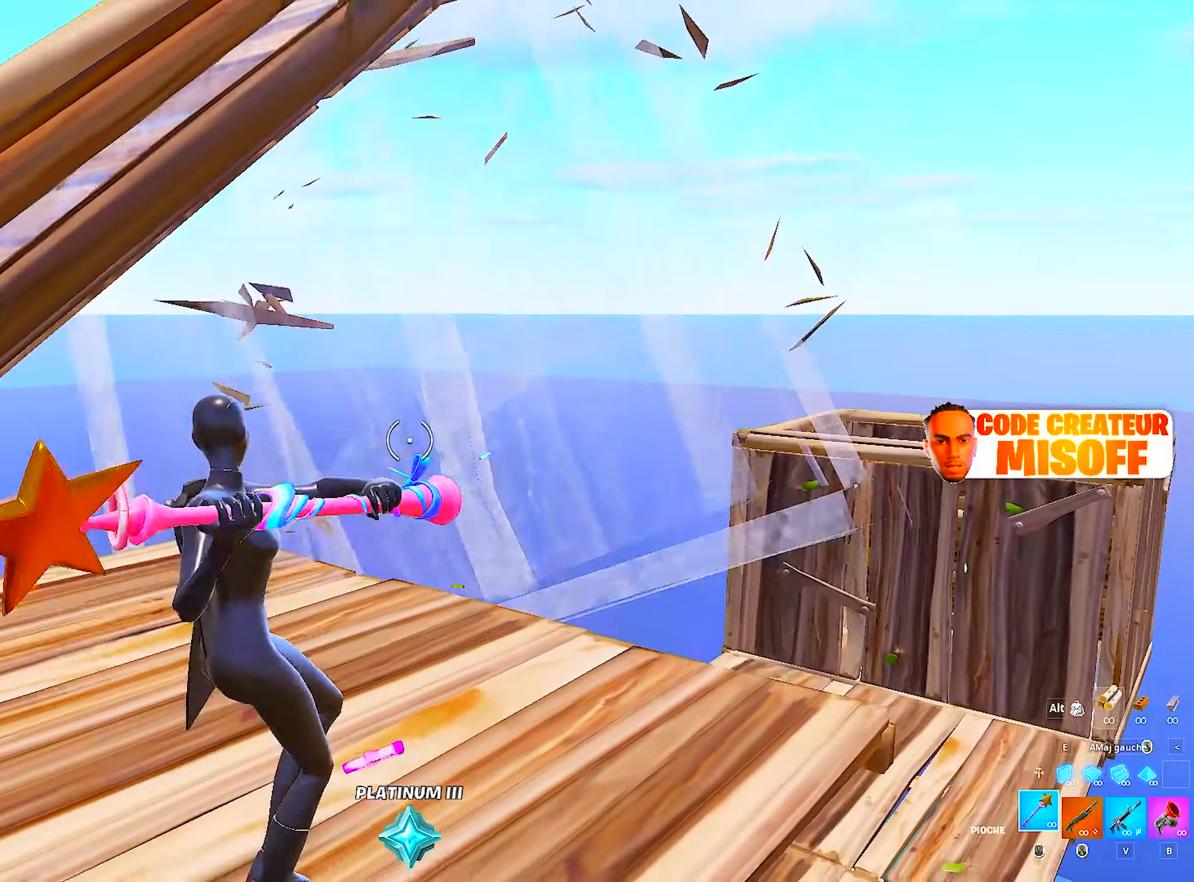
{"keys": ["q"], "mouse": [], "mouse_move": "down", "events": [[300, "s", "up"]]}
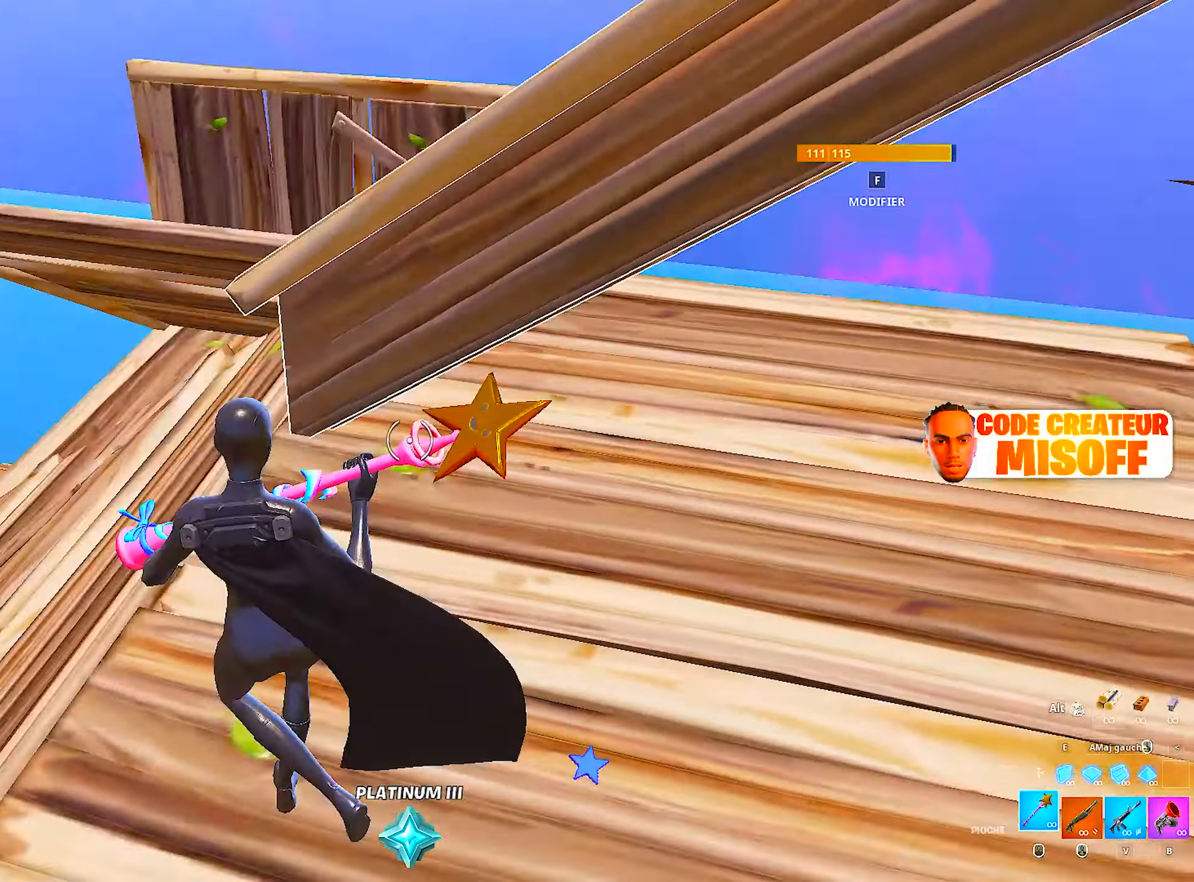
{"keys": ["q"], "mouse": ["left"], "mouse_move": "right", "events": [[33, "mouse_left", "down"]]}
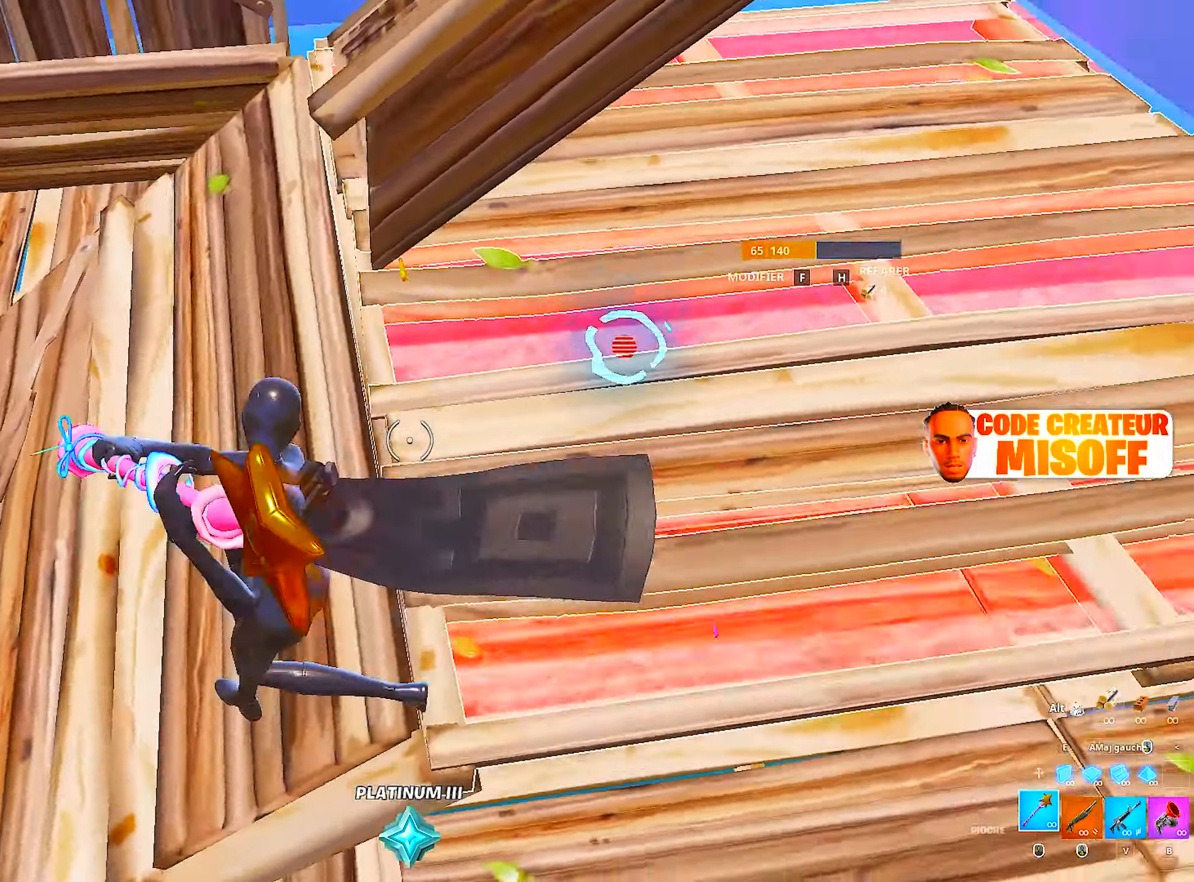
{"keys": ["q", "z"], "mouse": ["left"], "mouse_move": "down", "events": [[183, "d", "down"], [183, "q", "up"], [333, "z", "down"], [383, "d", "up"], [433, "q", "down"]]}
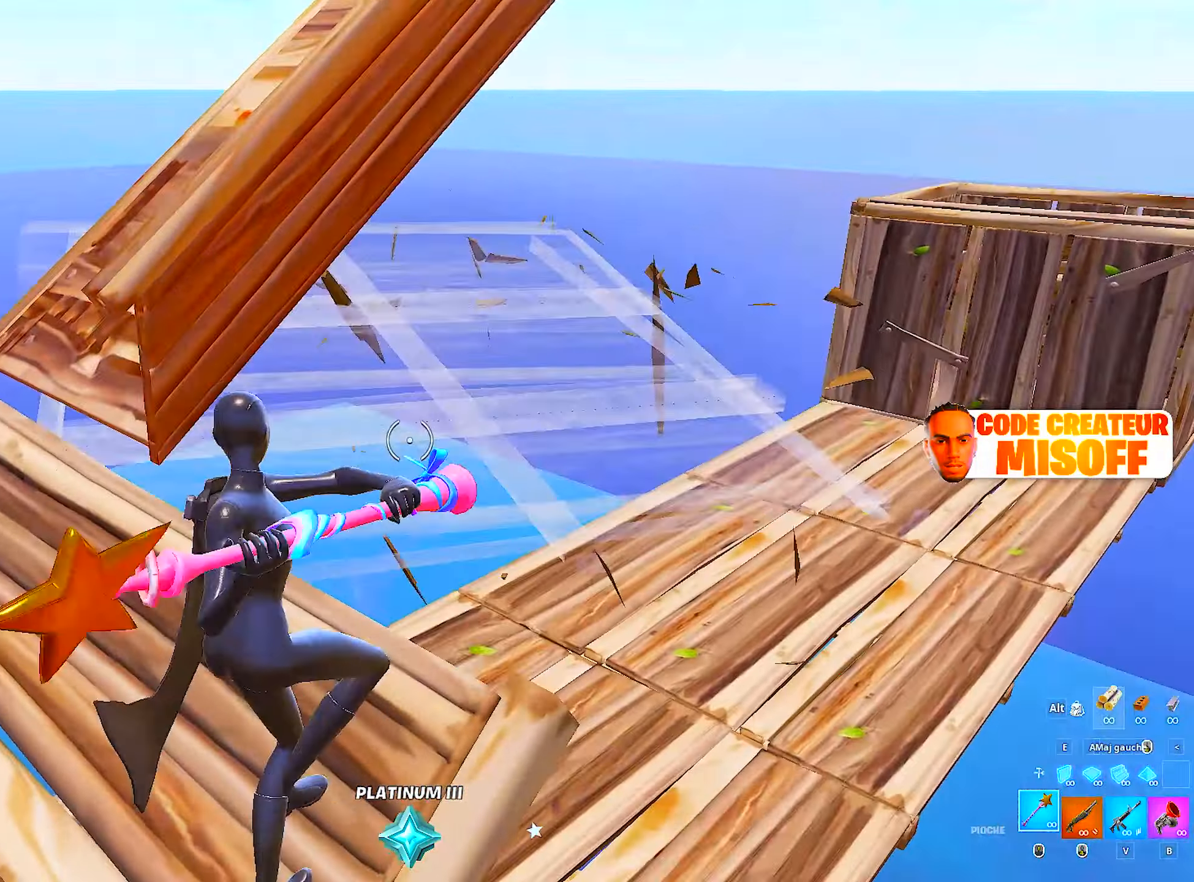
{"keys": ["q", "space"], "mouse": [], "mouse_move": "up-left", "events": [[66, "mouse_left", "up"], [116, "ctrl", "down"], [116, "z", "up"], [200, "ctrl", "up"], [483, "space", "down"]]}
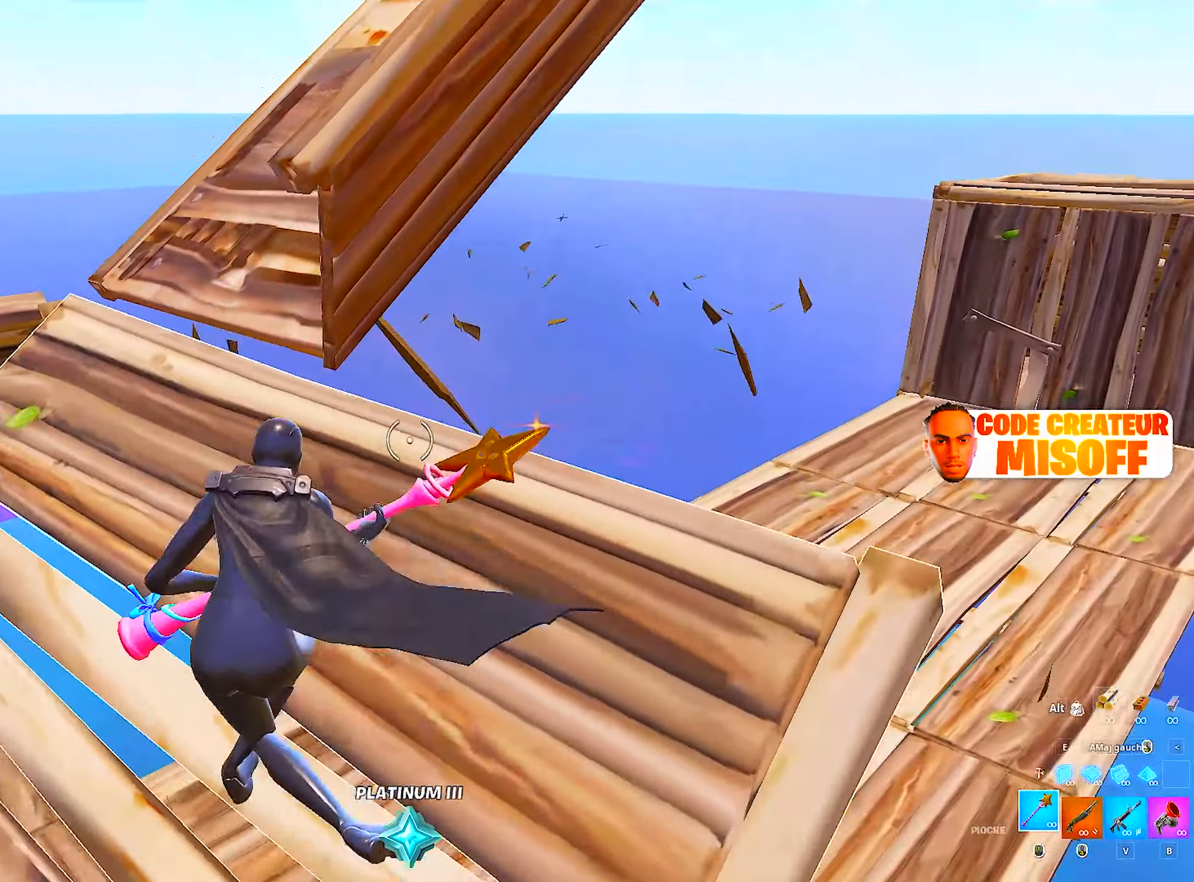
{"keys": ["d"], "mouse": [], "mouse_move": "still", "events": [[216, "space", "up"], [266, "d", "down"], [266, "q", "up"]]}
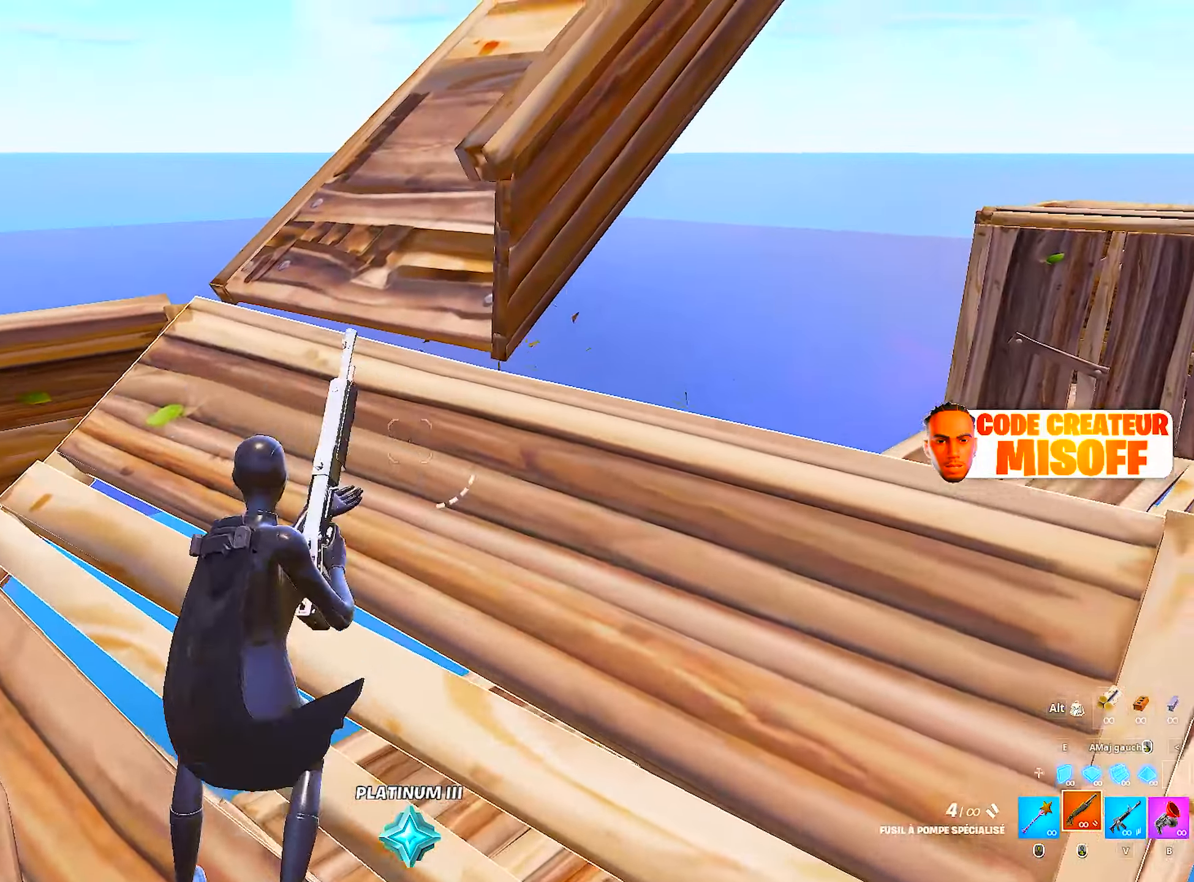
{"keys": ["d"], "mouse": [], "mouse_move": "down", "events": [[66, "space", "down"], [66, "z", "down"], [300, "space", "up"], [483, "z", "up"]]}
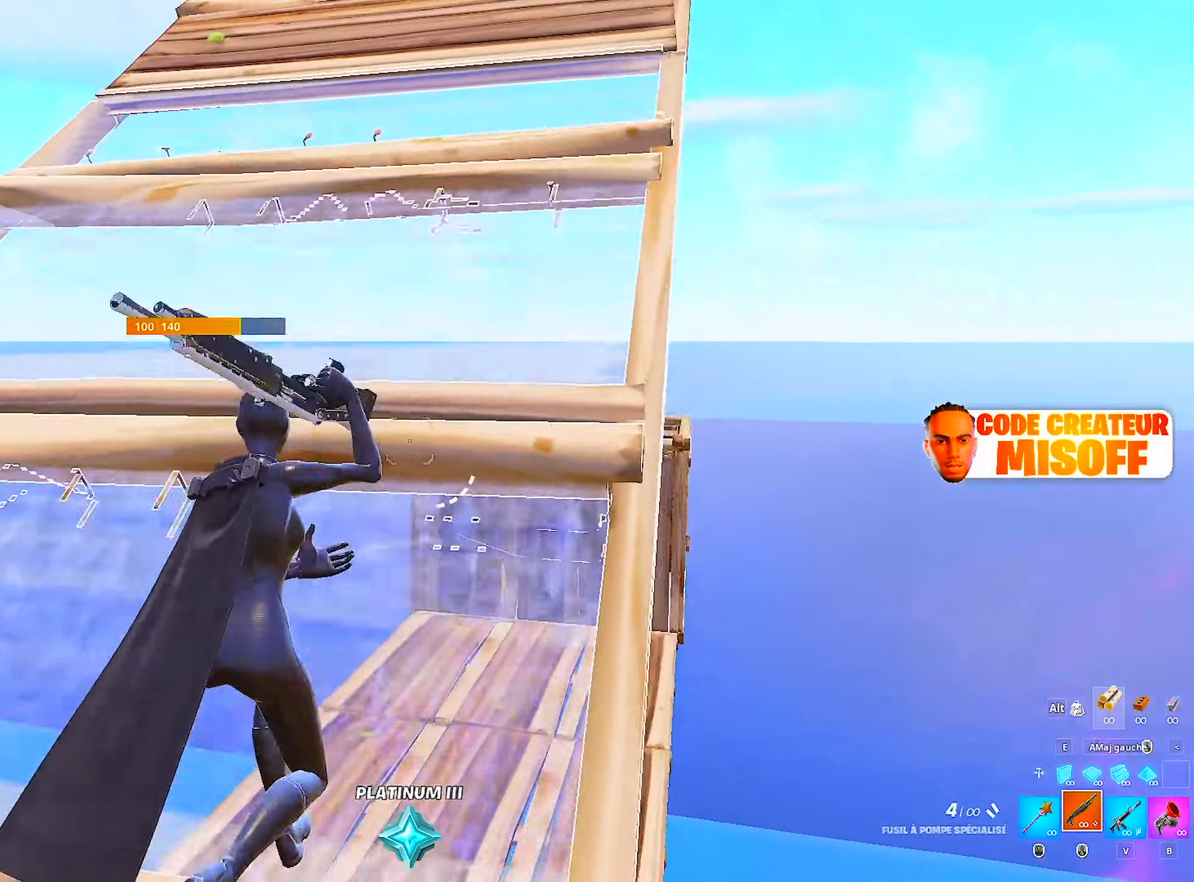
{"keys": ["d"], "mouse": [], "mouse_move": "up-right", "events": [[166, "d", "up"], [216, "mouse_wheel", "down"], [216, "q", "down"], [366, "mouse_wheel", "up"], [450, "d", "down"], [450, "q", "up"]]}
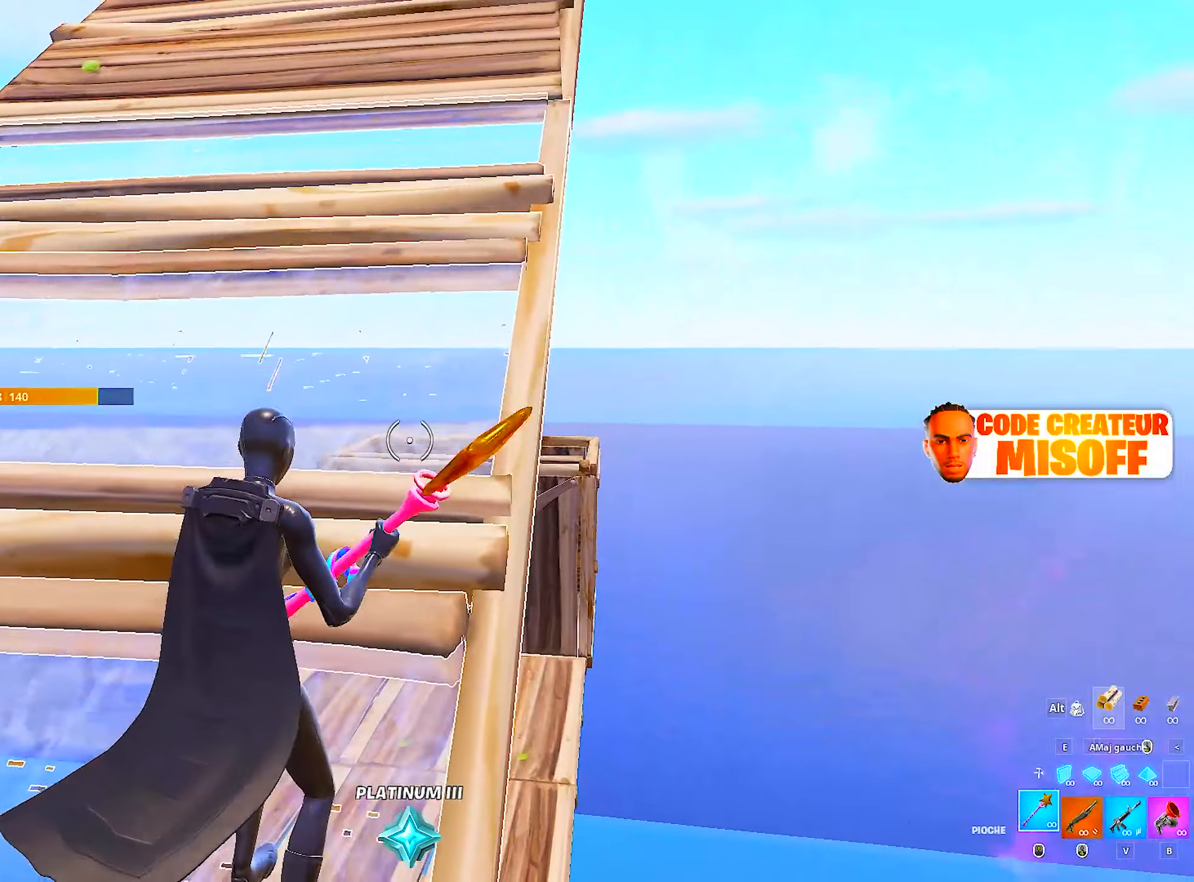
{"keys": ["d"], "mouse": [], "mouse_move": "left", "events": [[133, "d", "up"], [133, "q", "down"], [416, "d", "down"], [466, "q", "up"]]}
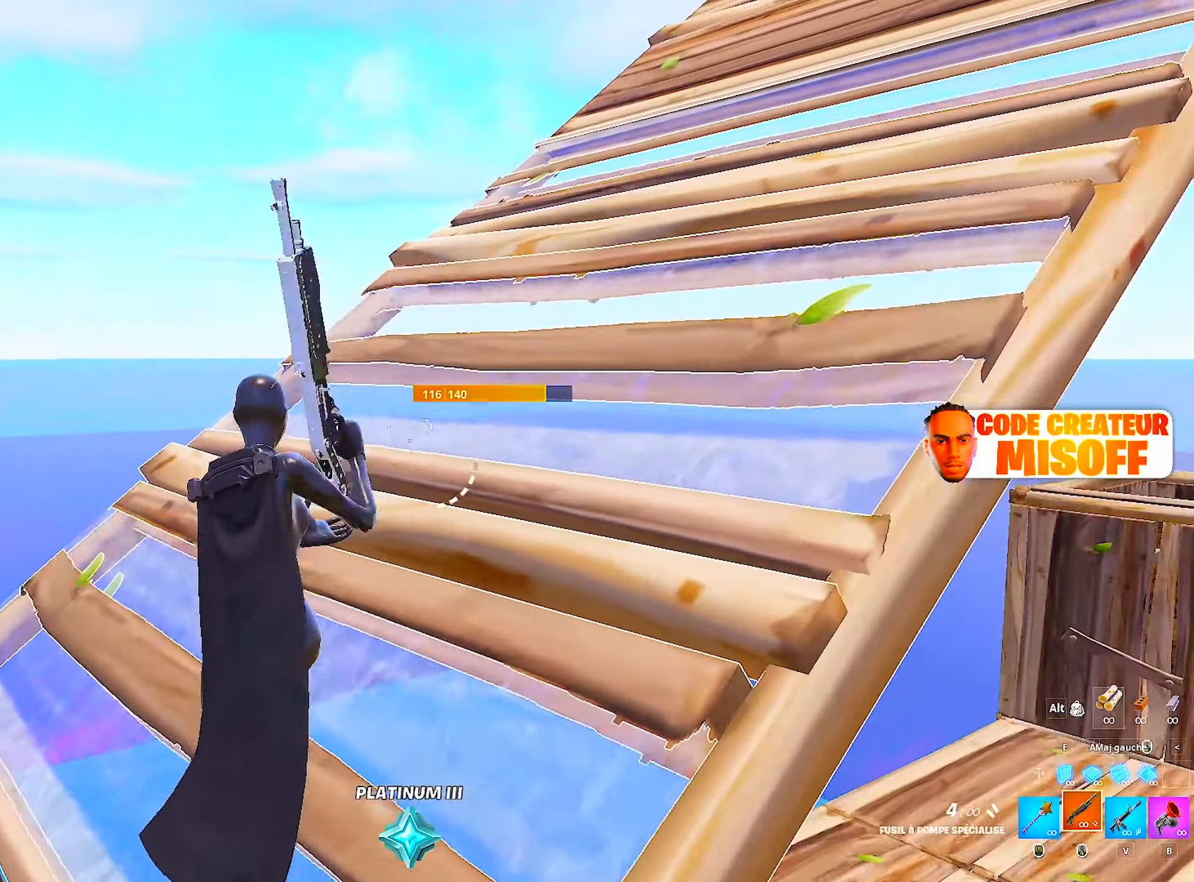
{"keys": [], "mouse": [], "mouse_move": "right", "events": [[100, "d", "up"], [100, "mouse_wheel", "down"], [250, "mouse_wheel", "up"]]}
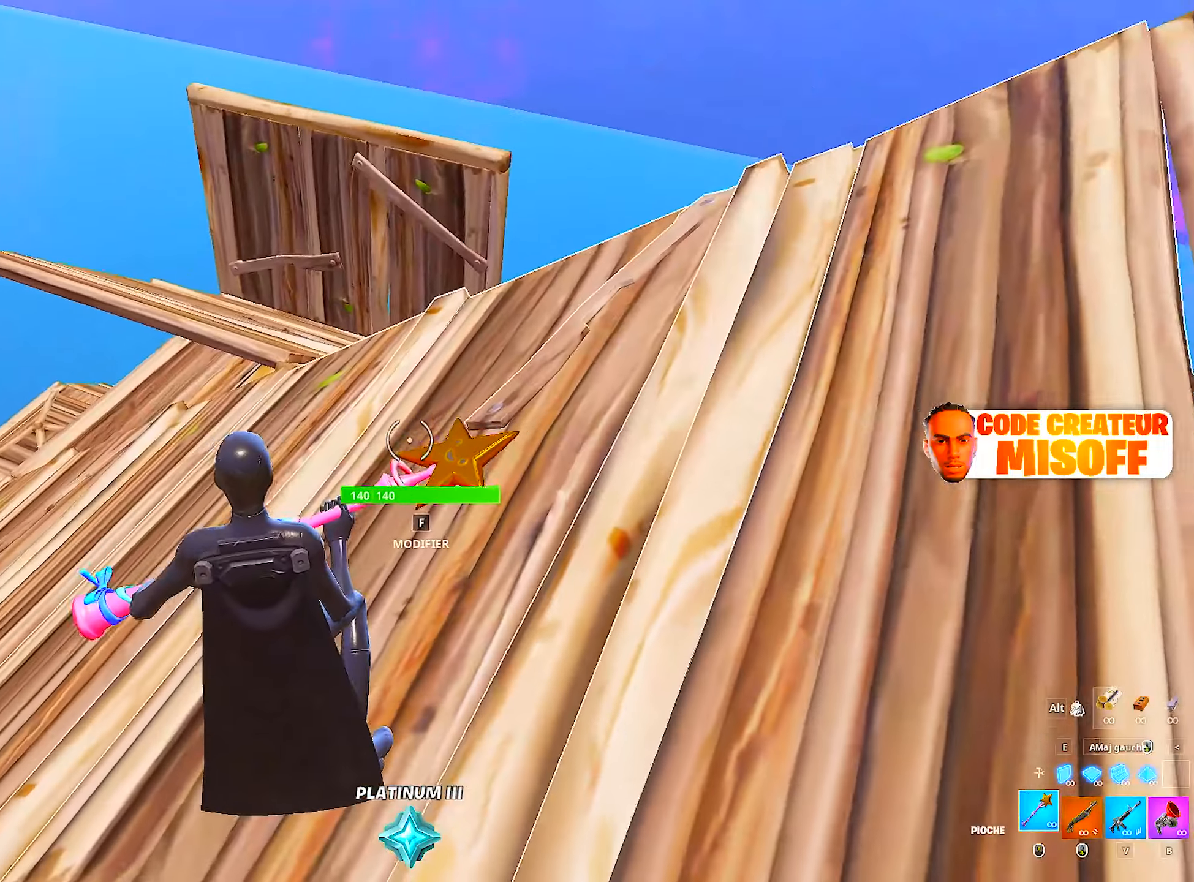
{"keys": ["d", "z"], "mouse": [], "mouse_move": "up", "events": [[267, "d", "down"], [450, "z", "down"]]}
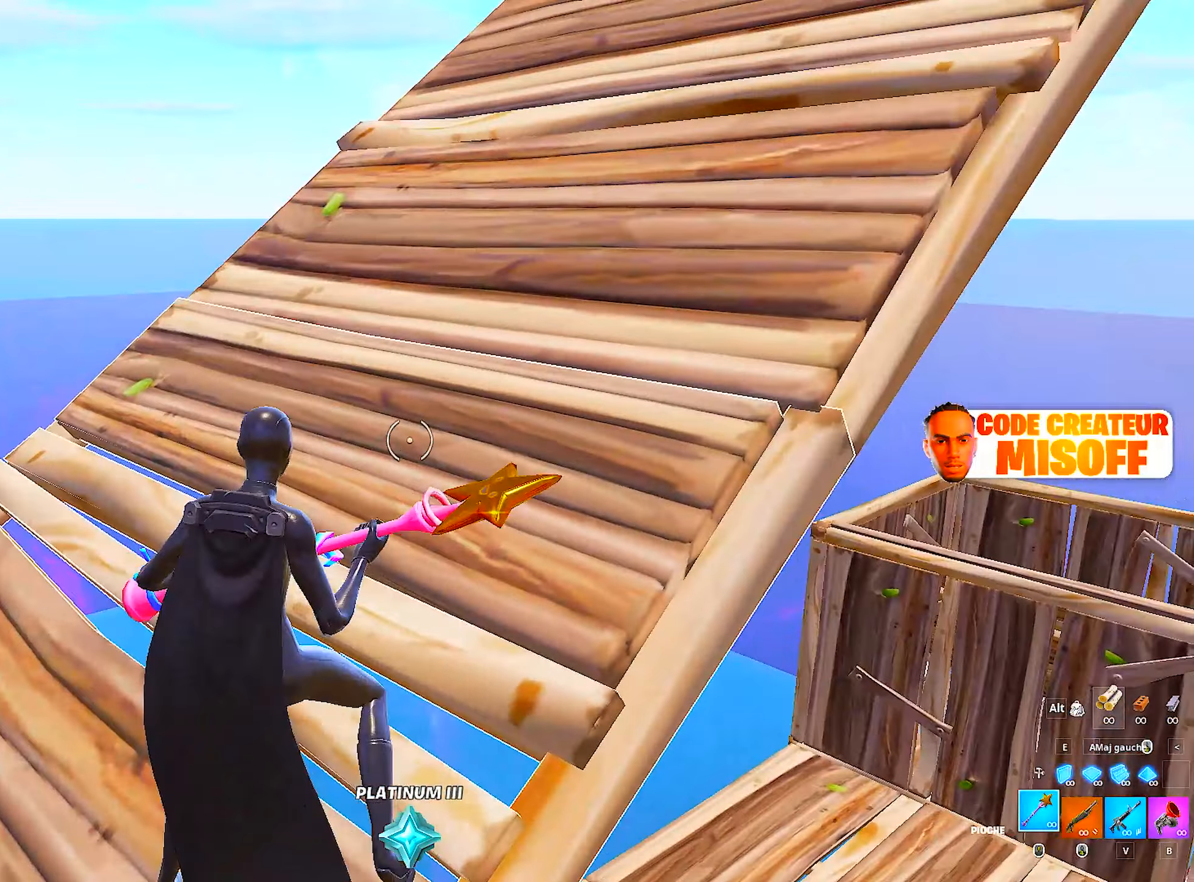
{"keys": ["z"], "mouse": [], "mouse_move": "right", "events": [[50, "d", "up"]]}
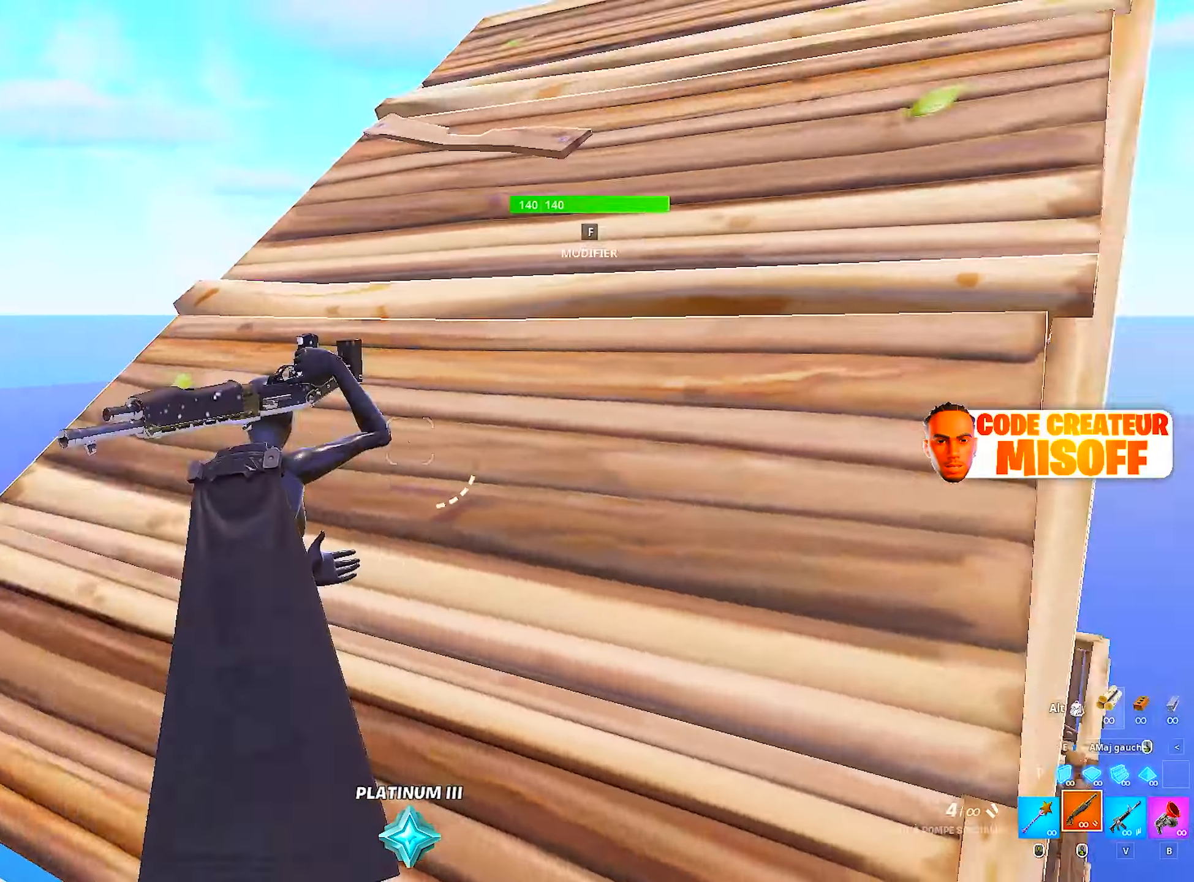
{"keys": ["ctrl", "d", "q"], "mouse": [], "mouse_move": "up-right", "events": [[67, "f", "down"], [117, "mouse_left", "down"], [117, "z", "up"], [150, "f", "up"], [200, "q", "down"], [250, "mouse_left", "up"], [433, "ctrl", "down"], [483, "d", "down"]]}
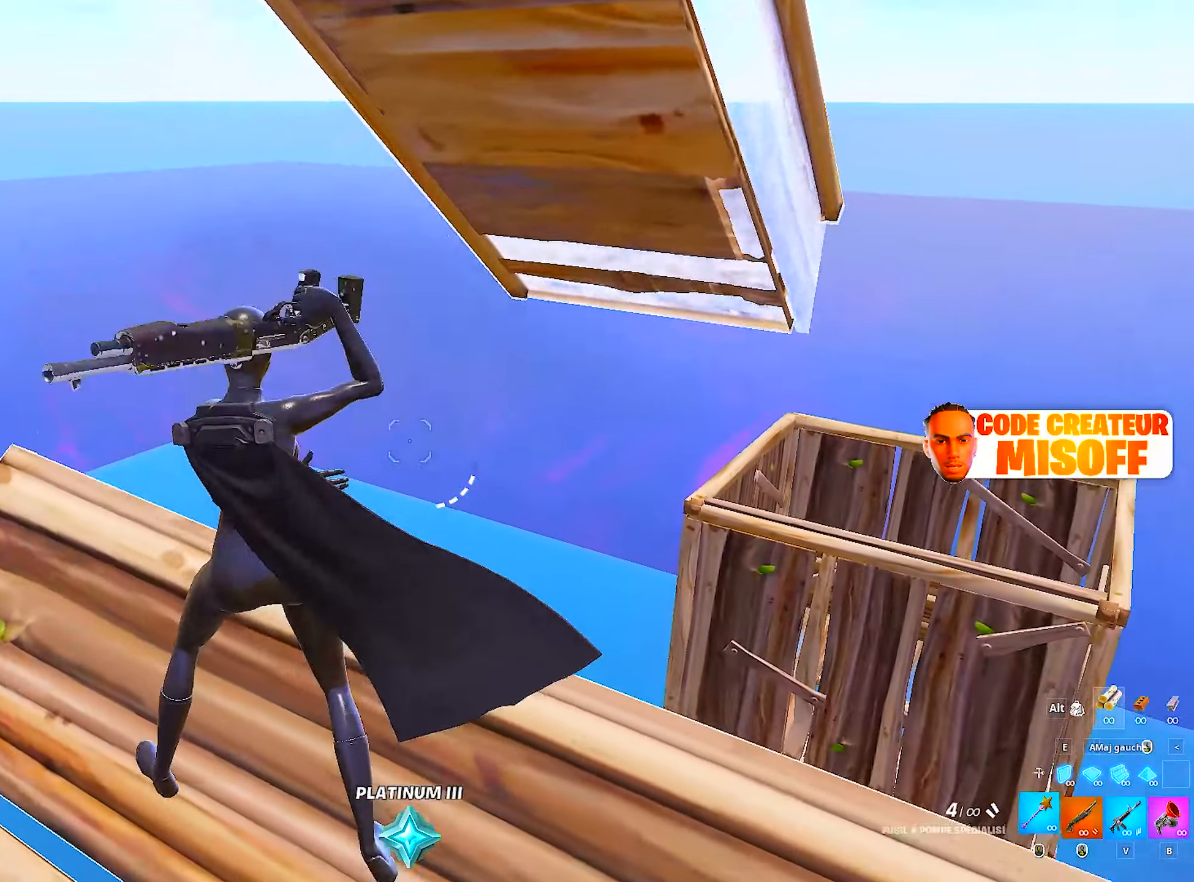
{"keys": ["q", "z"], "mouse": [], "mouse_move": "still", "events": [[33, "ctrl", "up"], [33, "mouse_wheel", "down"], [33, "q", "up"], [117, "mouse_wheel", "up"], [217, "d", "up"], [217, "q", "down"], [267, "space", "down"], [283, "space", "up"], [283, "z", "down"]]}
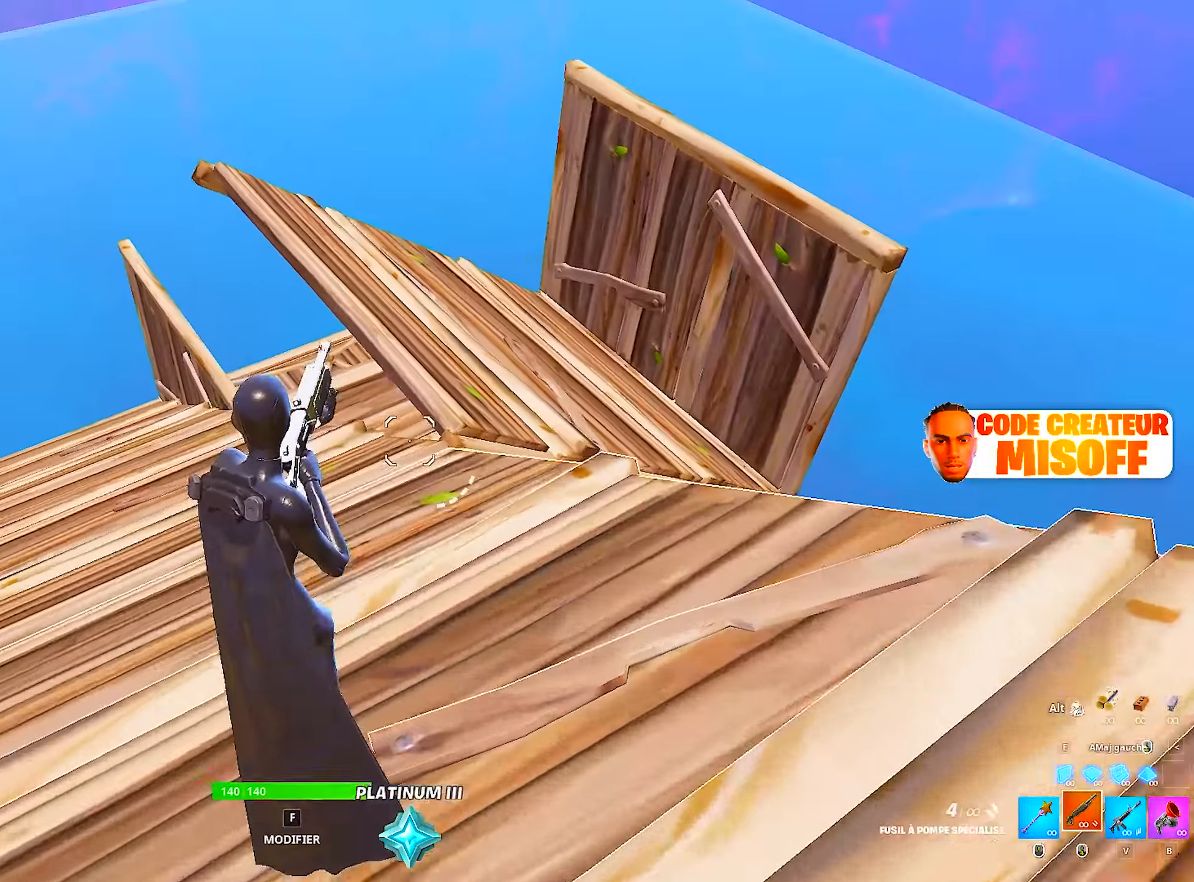
{"keys": [], "mouse": [], "mouse_move": "up-right", "events": [[250, "mouse_wheel", "down"], [350, "z", "up"], [400, "mouse_wheel", "up"], [400, "q", "up"]]}
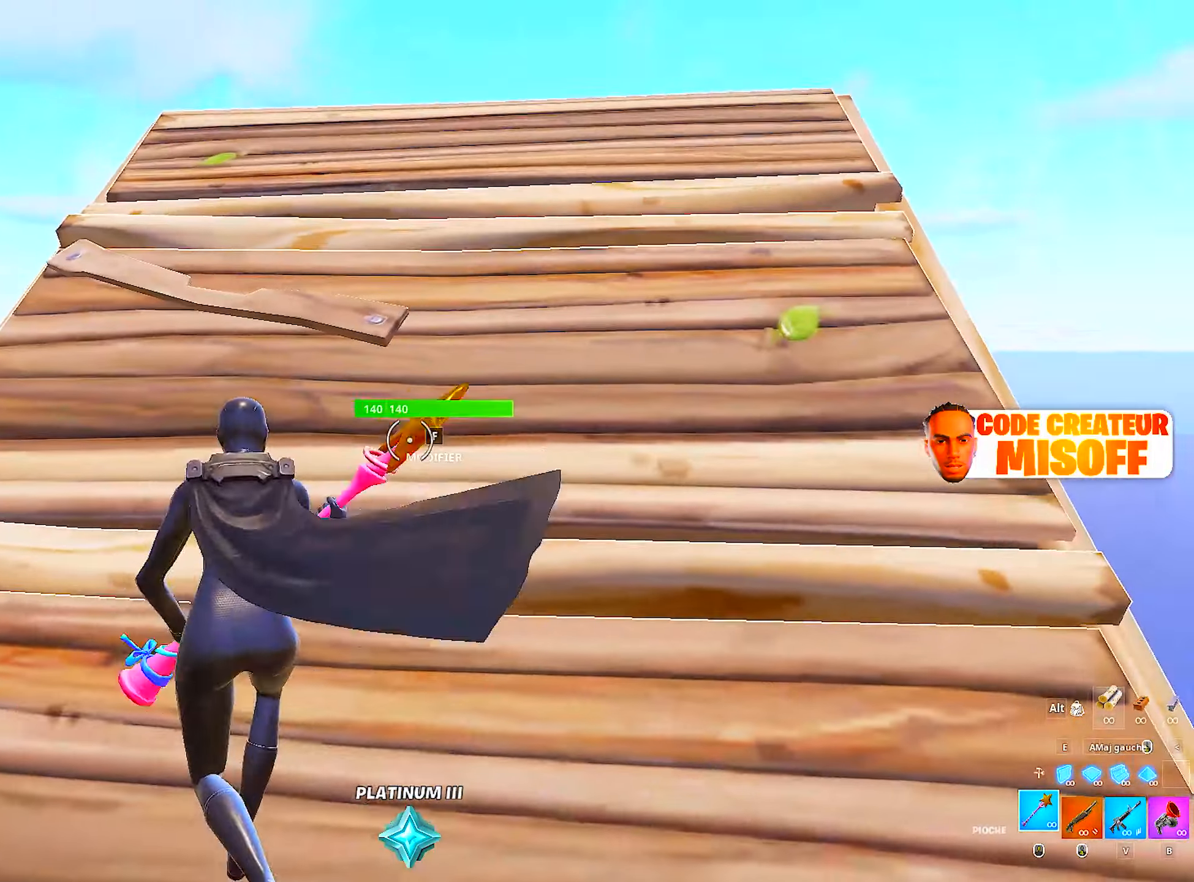
{"keys": [], "mouse": [], "mouse_move": "still", "events": []}
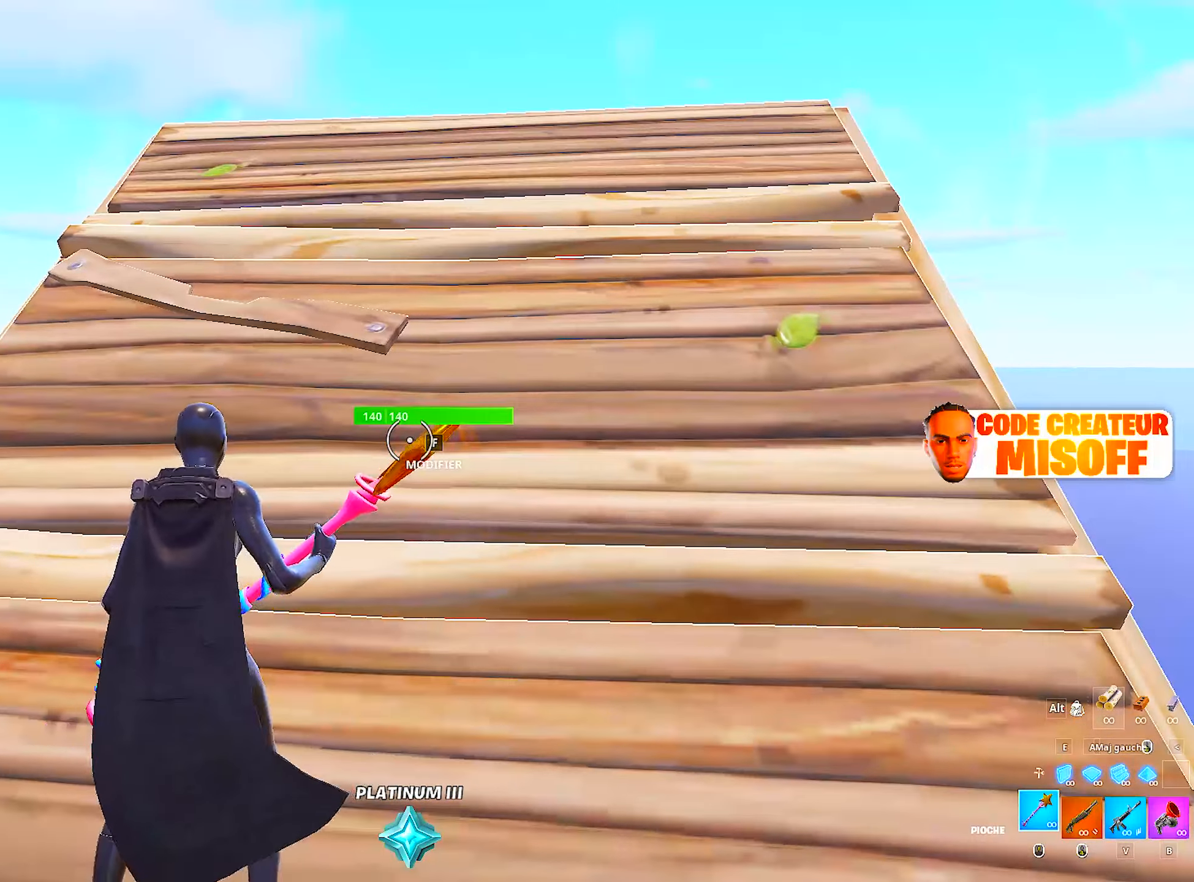
{"keys": ["s", "v"], "mouse": [], "mouse_move": "down-left", "events": [[150, "s", "down"], [467, "v", "down"]]}
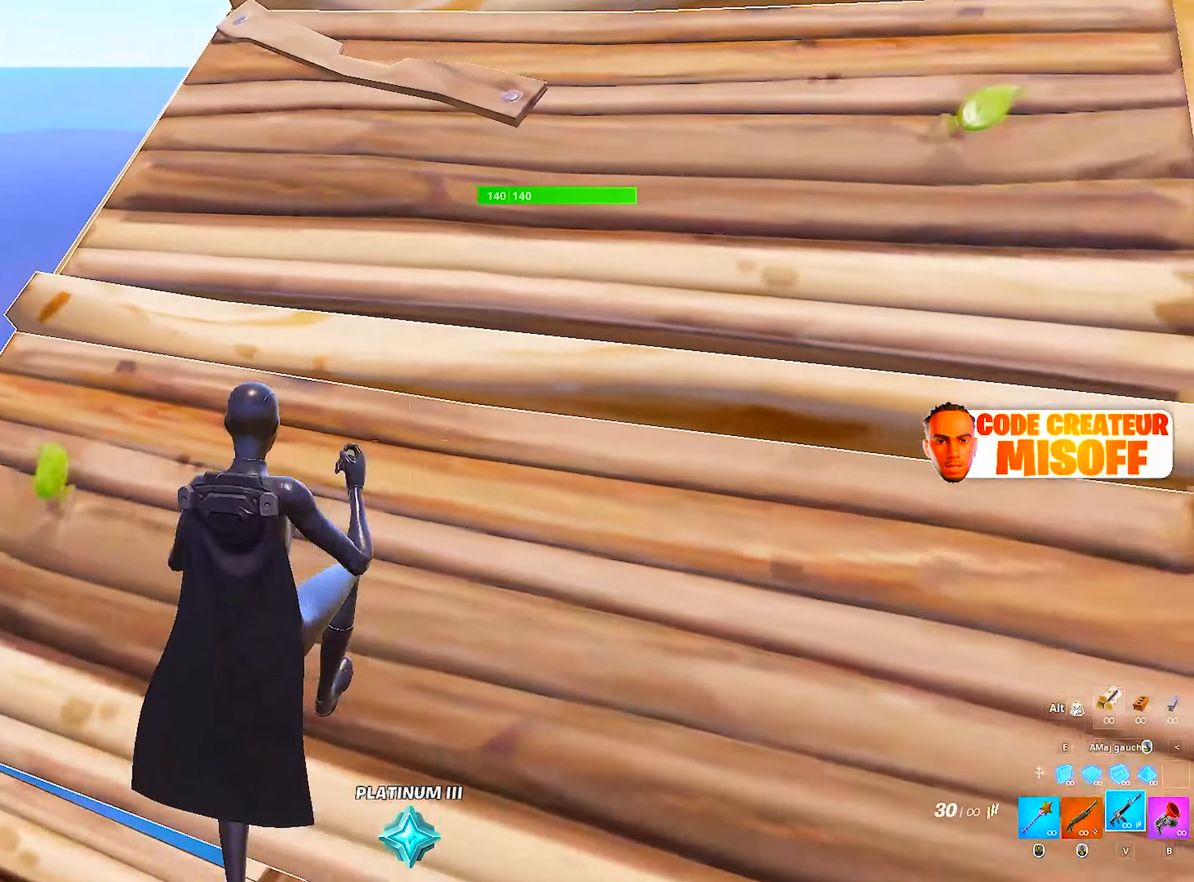
{"keys": [], "mouse": ["left"], "mouse_move": "still", "events": [[167, "v", "up"], [250, "s", "up"], [350, "mouse_left", "down"]]}
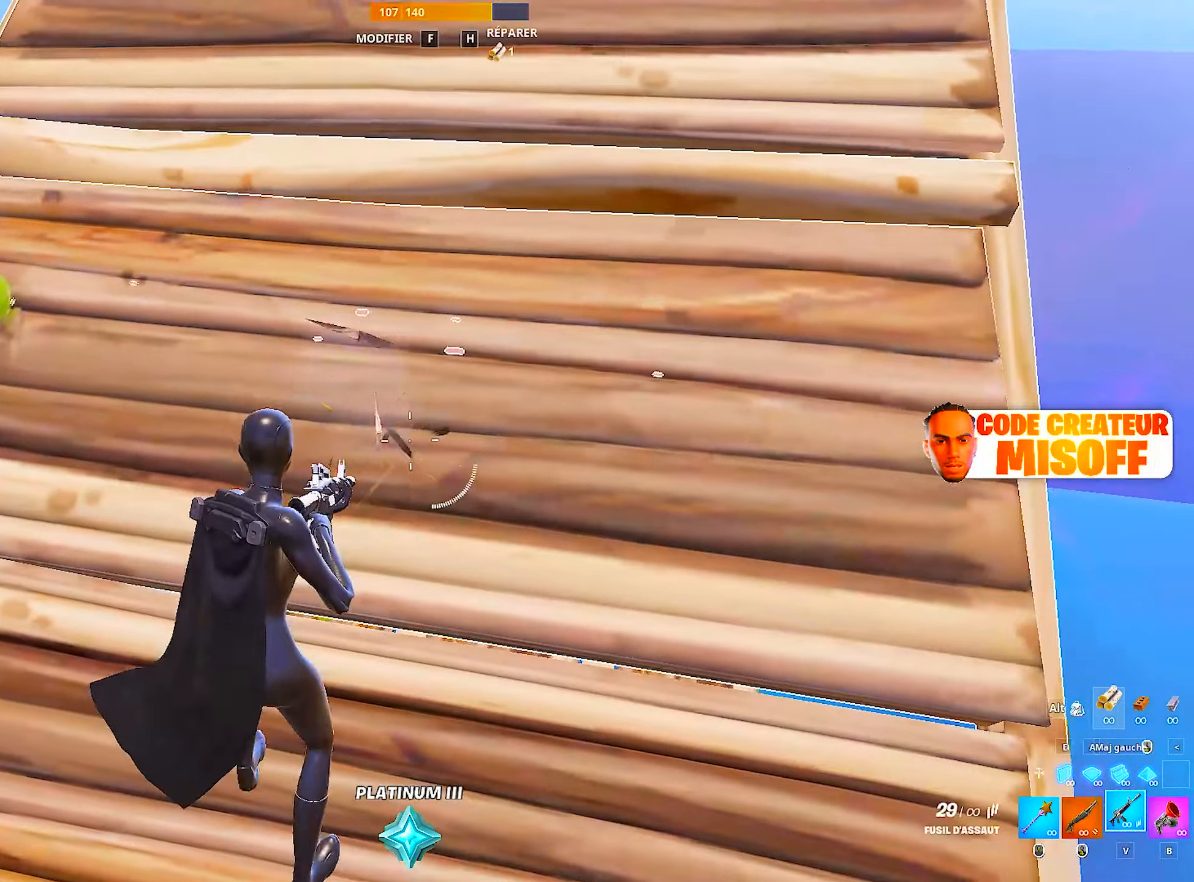
{"keys": ["z"], "mouse": [], "mouse_move": "up", "events": [[83, "mouse_left", "up"], [183, "mouse_left", "down"], [317, "mouse_left", "up"], [367, "z", "down"]]}
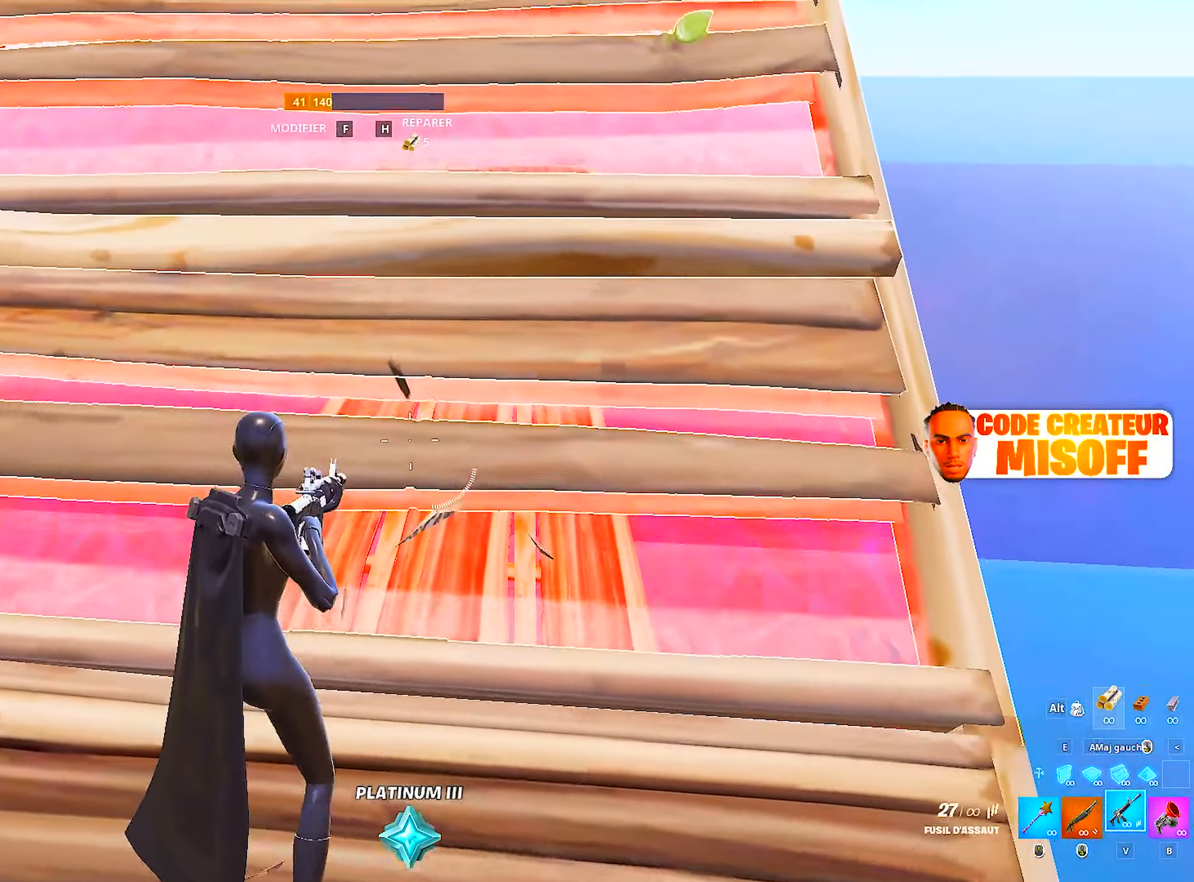
{"keys": ["z"], "mouse": [], "mouse_move": "still", "events": []}
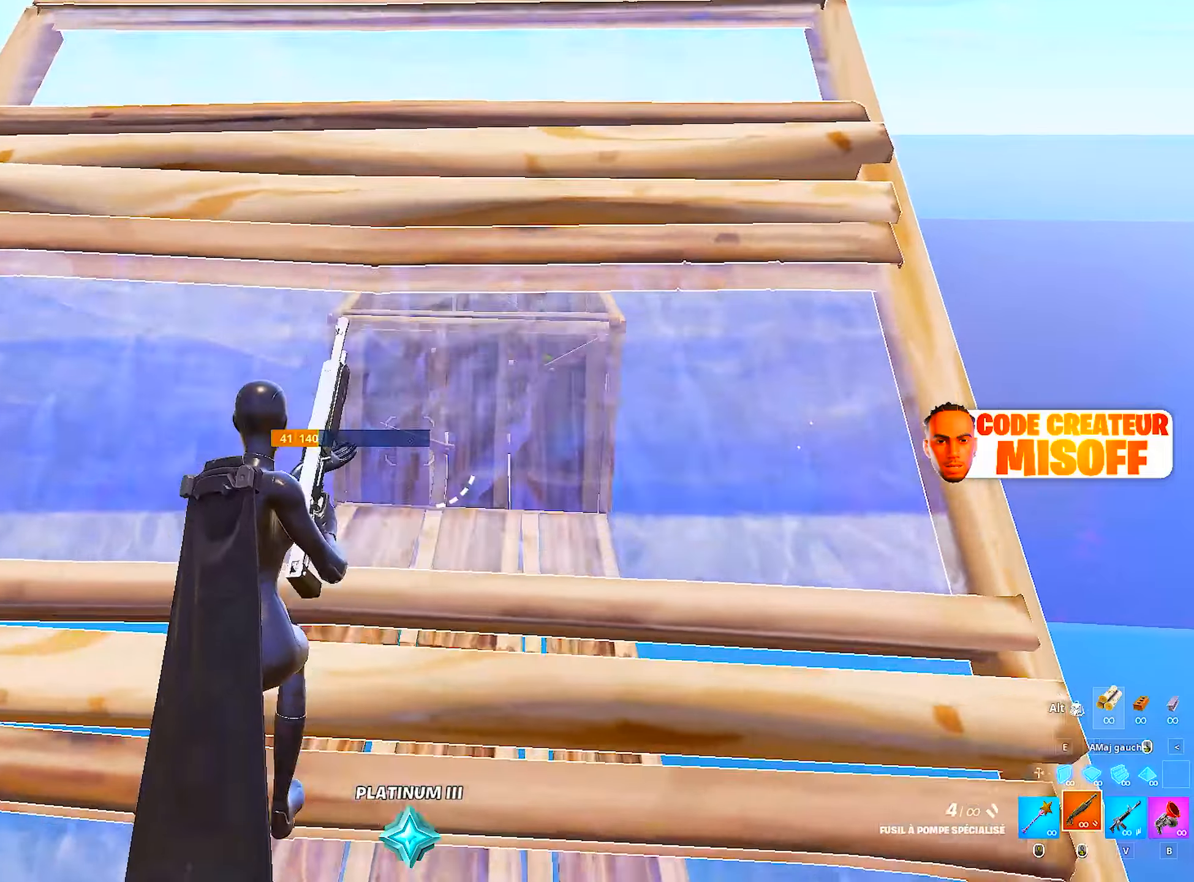
{"keys": [], "mouse": [], "mouse_move": "right", "events": [[483, "z", "up"]]}
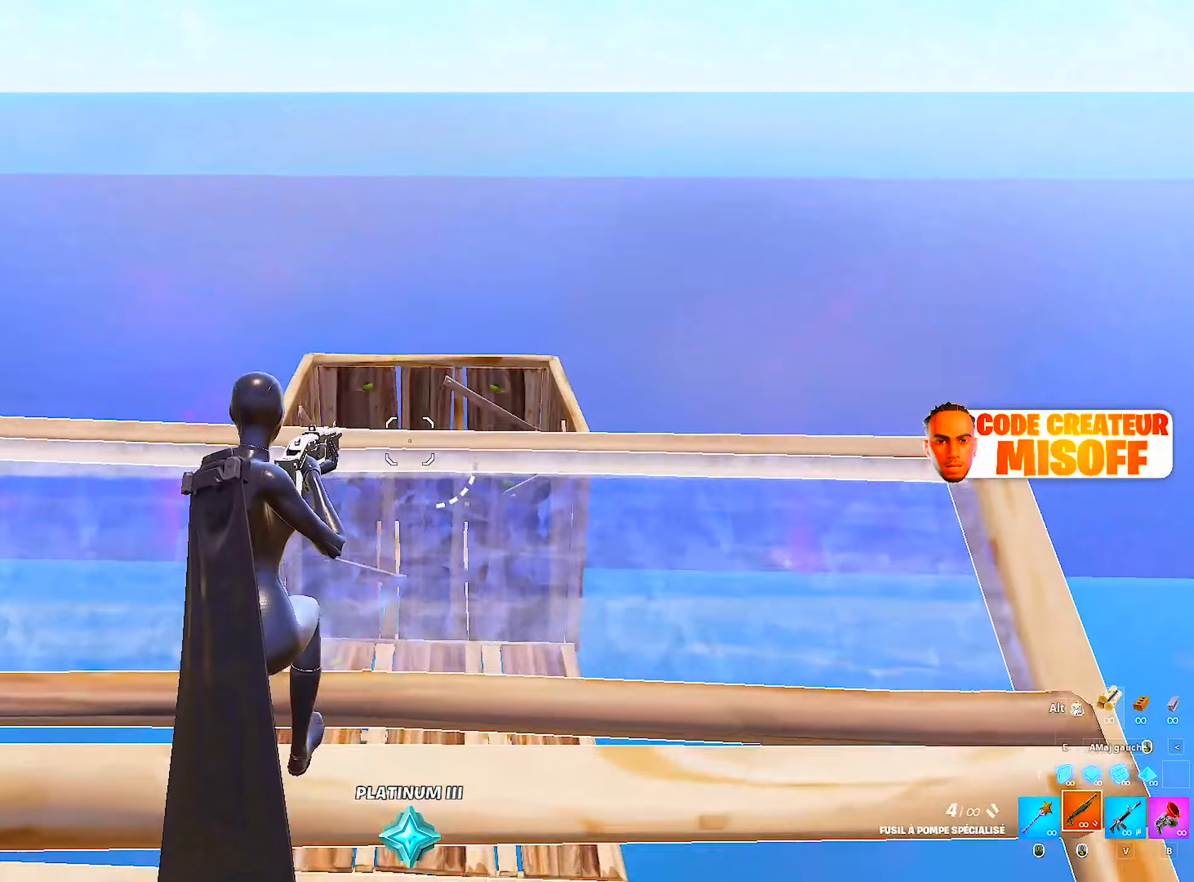
{"keys": [], "mouse": [], "mouse_move": "up-left", "events": []}
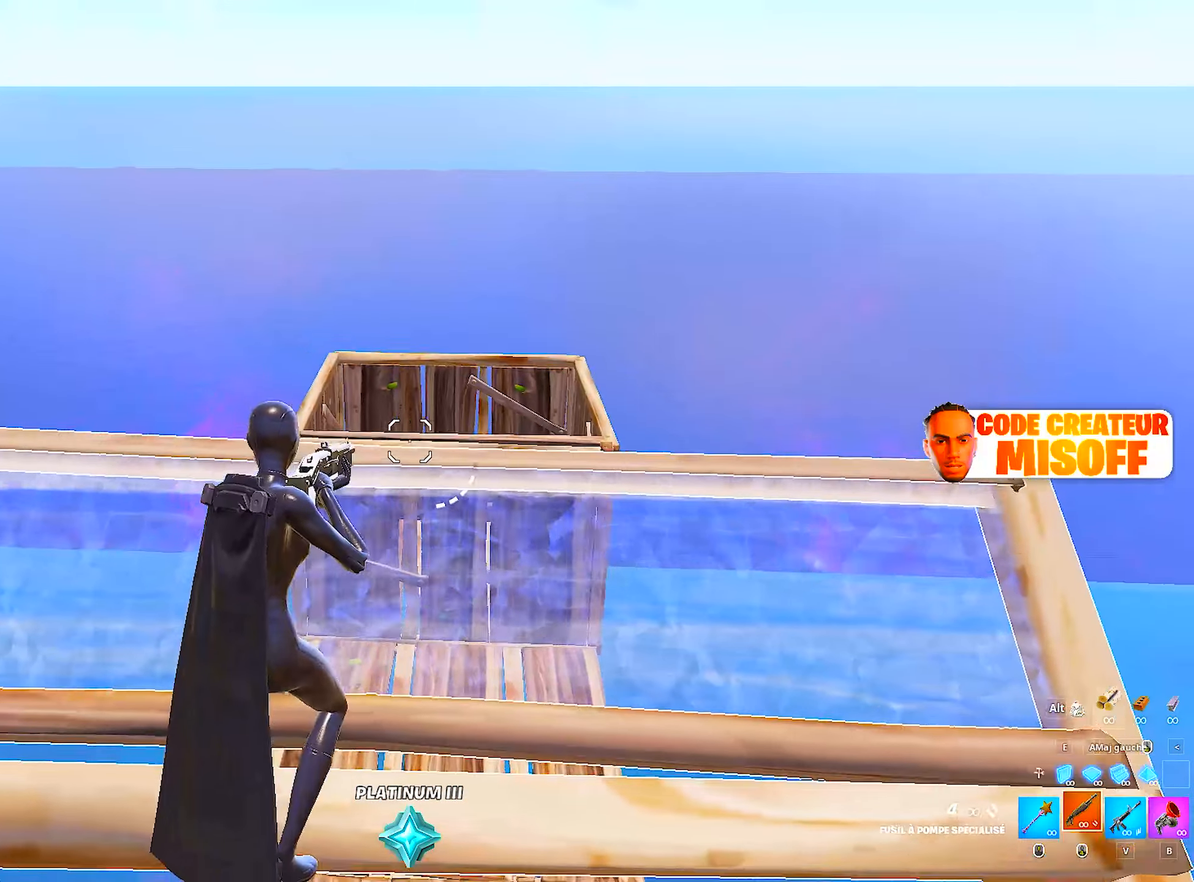
{"keys": [], "mouse": [], "mouse_move": "down-right", "events": [[100, "ctrl", "down"], [233, "ctrl", "up"]]}
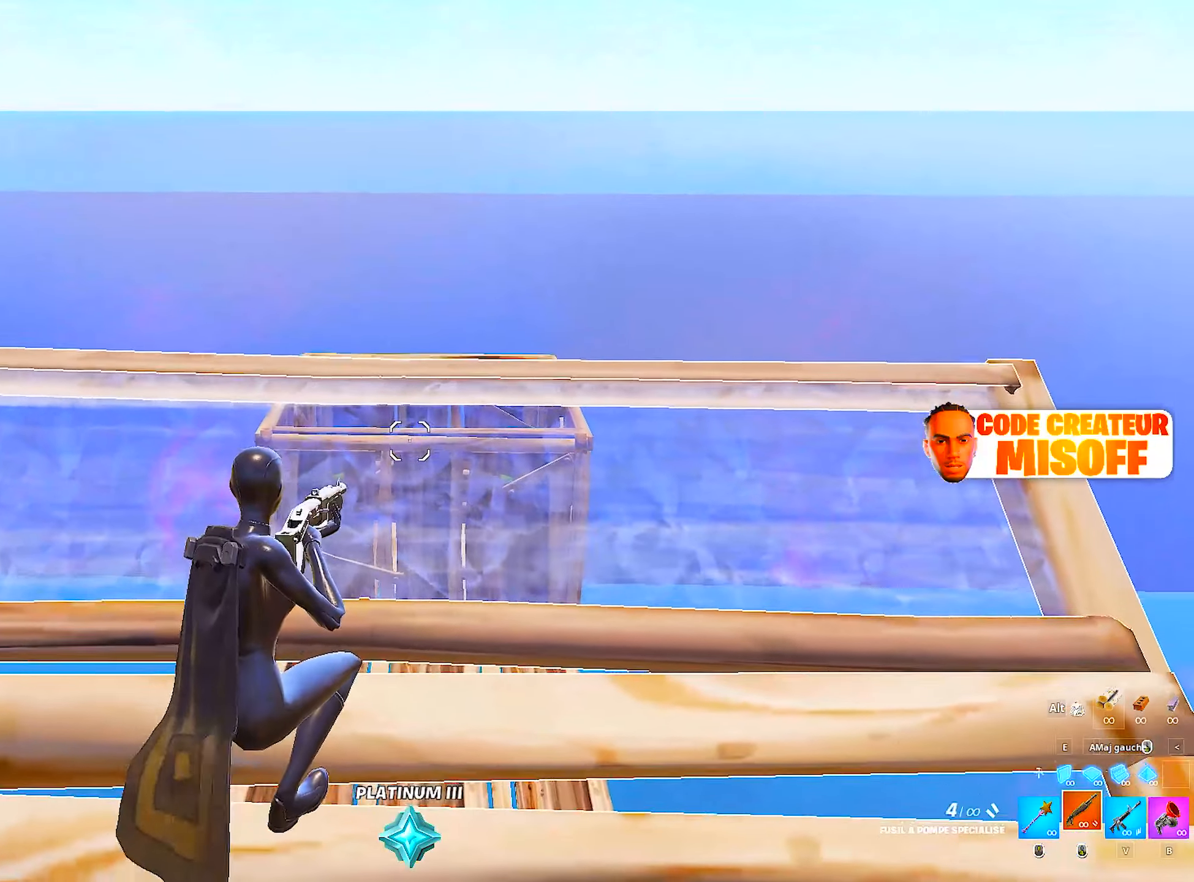
{"keys": [], "mouse": [], "mouse_move": "still", "events": [[250, "space", "down"], [400, "space", "up"]]}
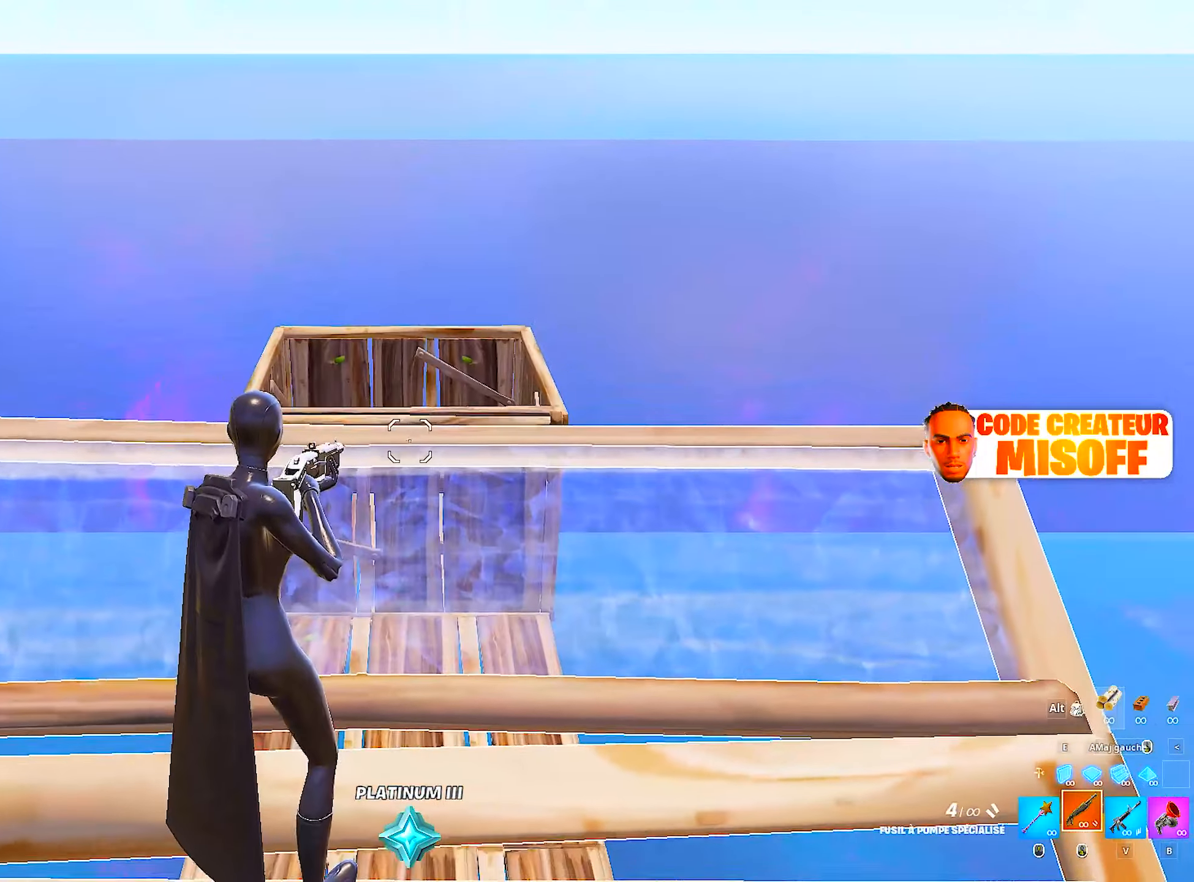
{"keys": [], "mouse": [], "mouse_move": "still", "events": [[183, "s", "down"], [500, "s", "up"]]}